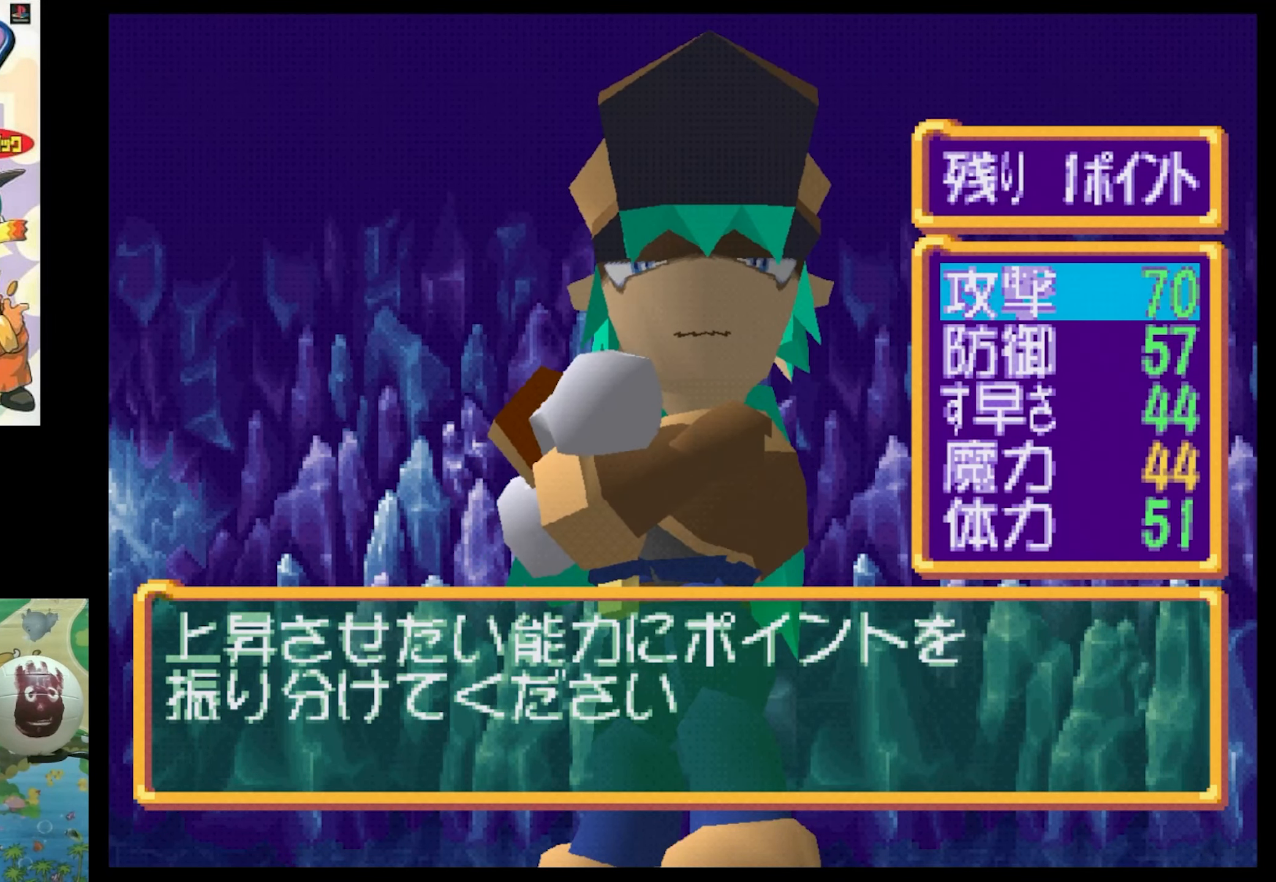
Gameplay with a controller (PlayStation layout); each line is a JSON object with the inputs held at the frame after it. "events" lists button and stick changes between this image and that frame as [ms after this image, input, new state], when the widget could be followed in between. Not read: L3 R3.
{"buttons": [], "events": [[384, "CIRCLE", "down"], [434, "CIRCLE", "up"]]}
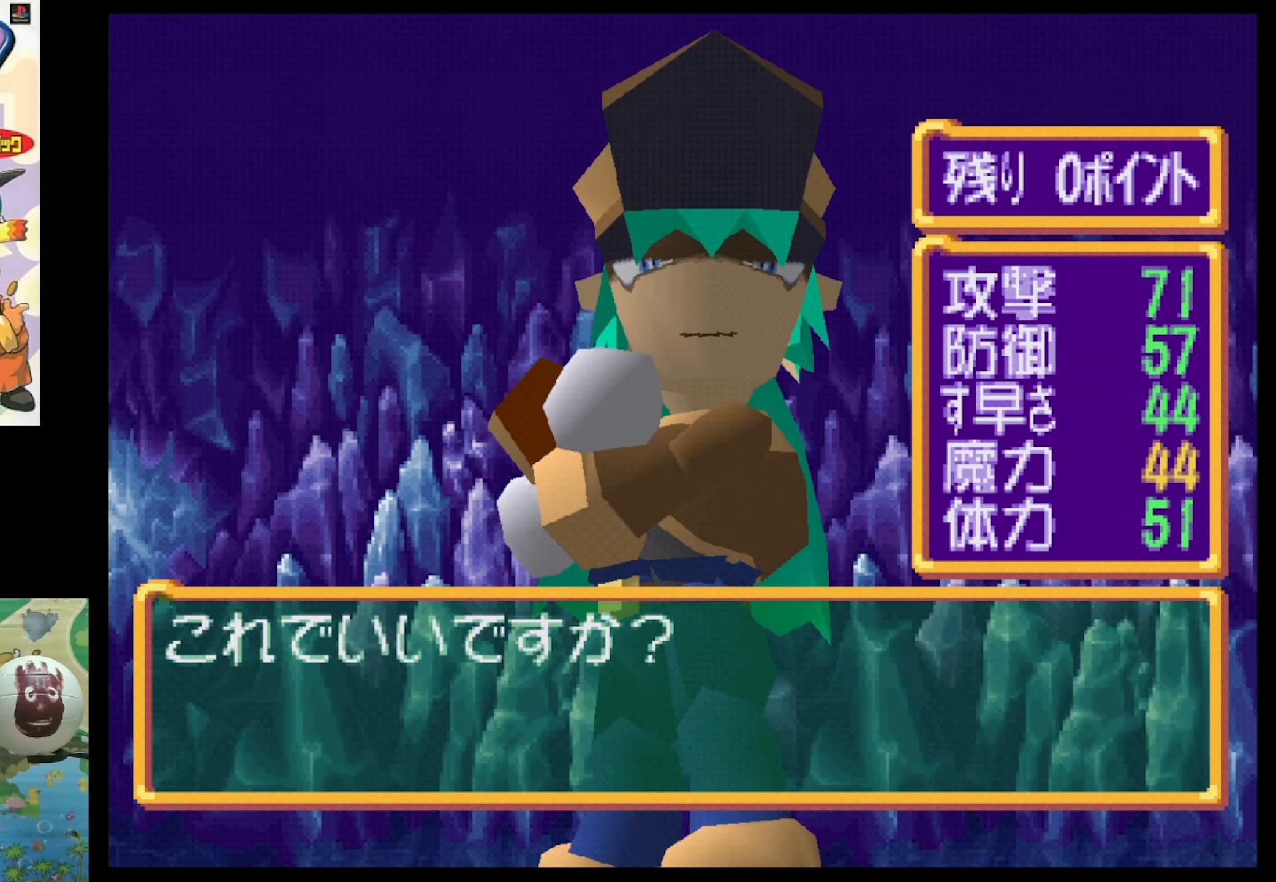
{"buttons": [], "events": [[234, "CIRCLE", "down"], [300, "CIRCLE", "up"]]}
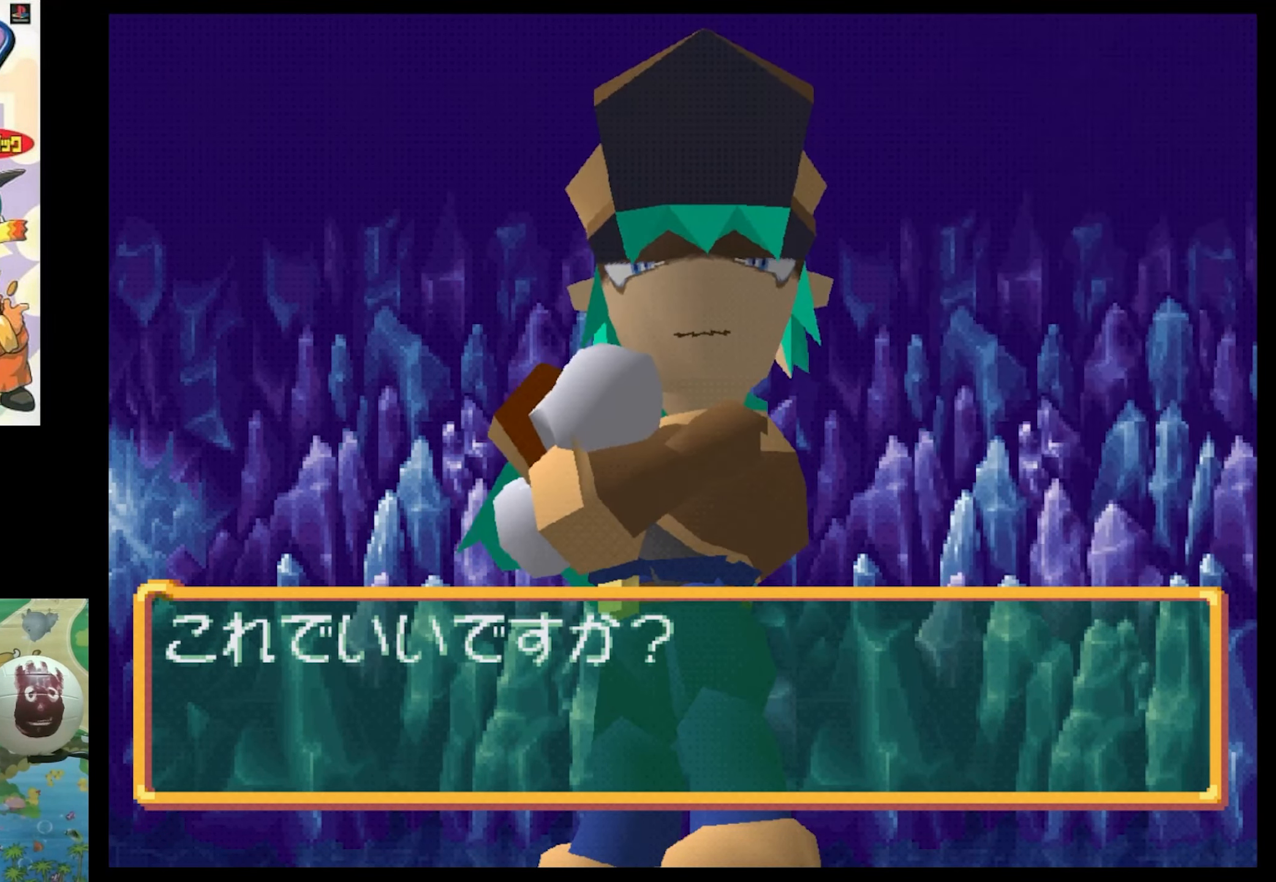
{"buttons": [], "events": [[300, "CIRCLE", "down"], [384, "CIRCLE", "up"]]}
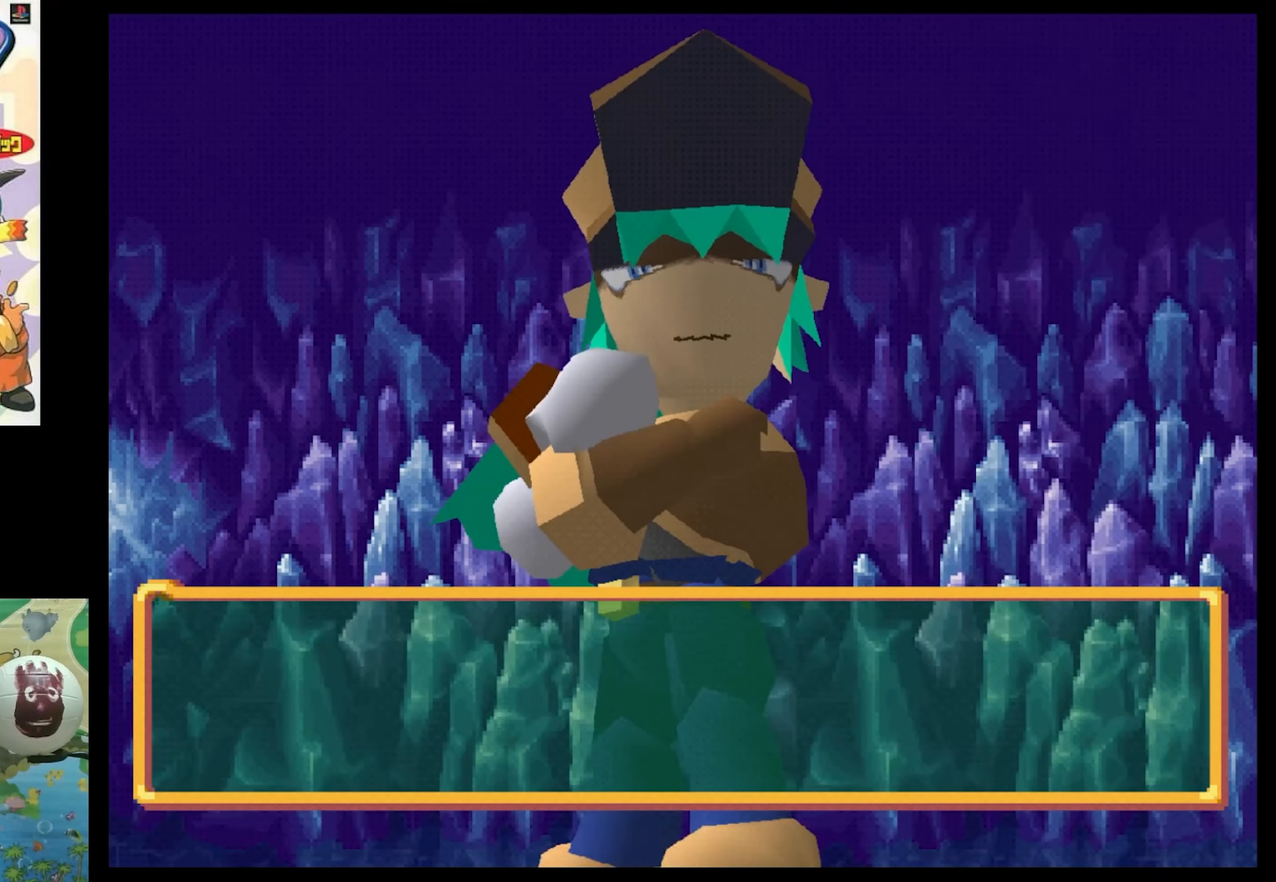
{"buttons": [], "events": [[234, "CIRCLE", "down"], [317, "CIRCLE", "up"]]}
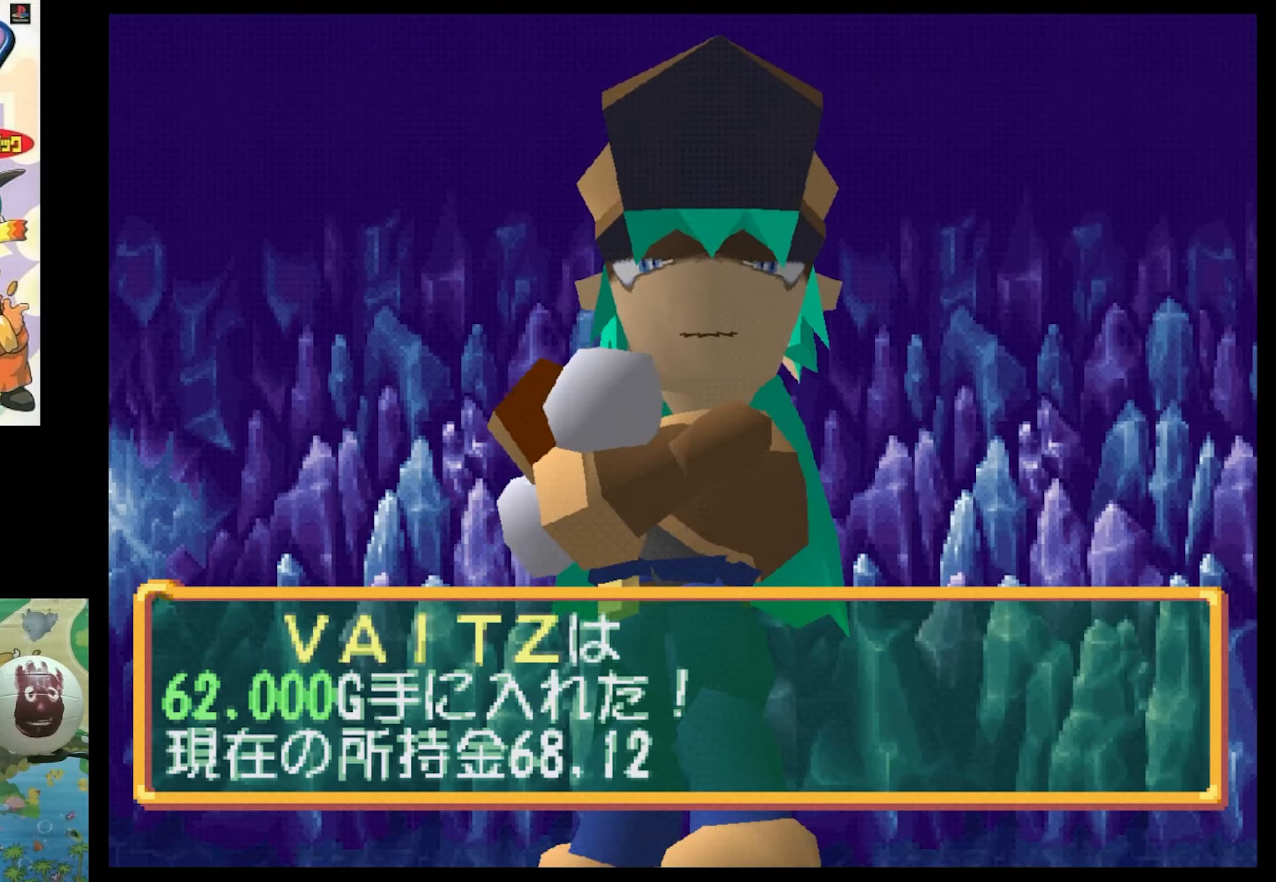
{"buttons": [], "events": [[100, "CIRCLE", "down"], [150, "CIRCLE", "up"]]}
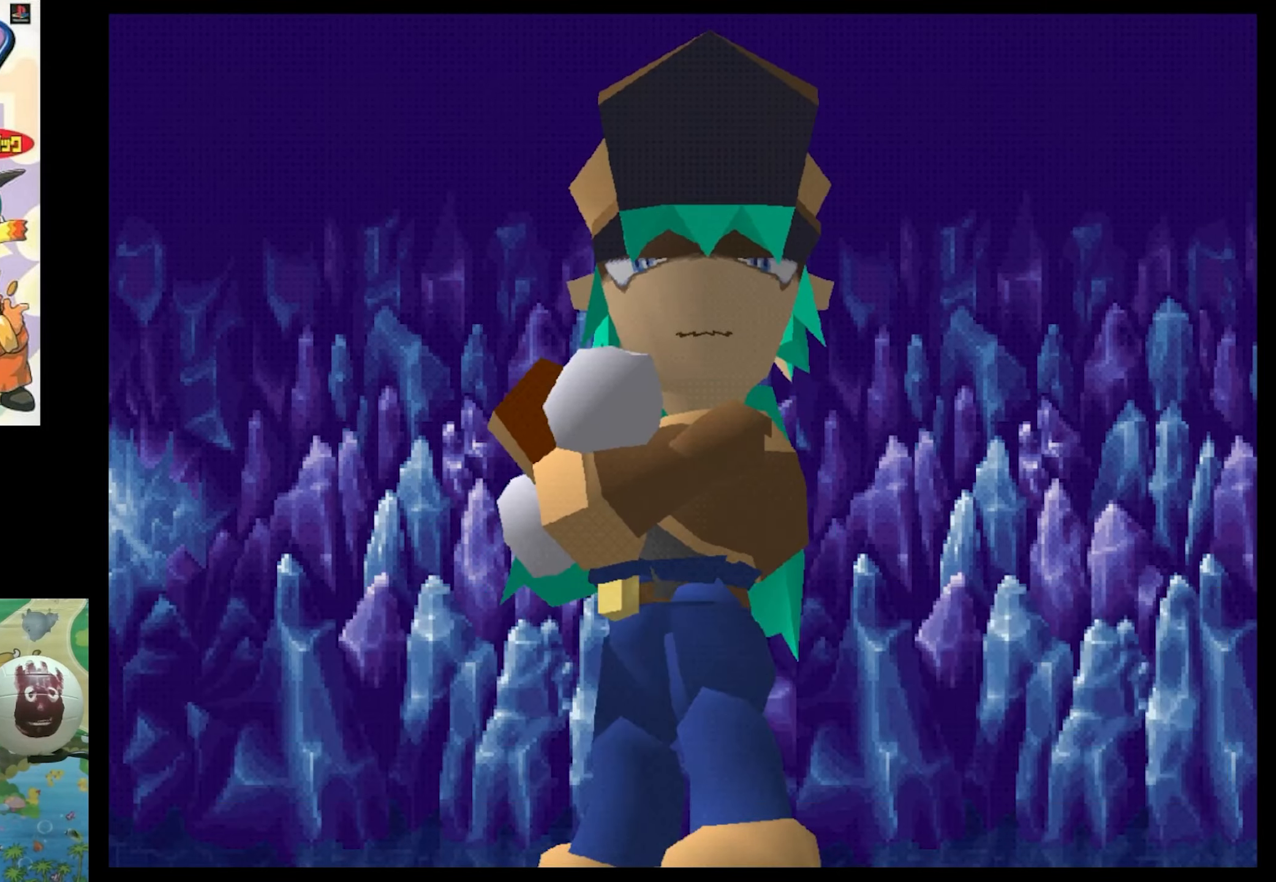
{"buttons": [], "events": [[416, "CIRCLE", "down"], [500, "CIRCLE", "up"]]}
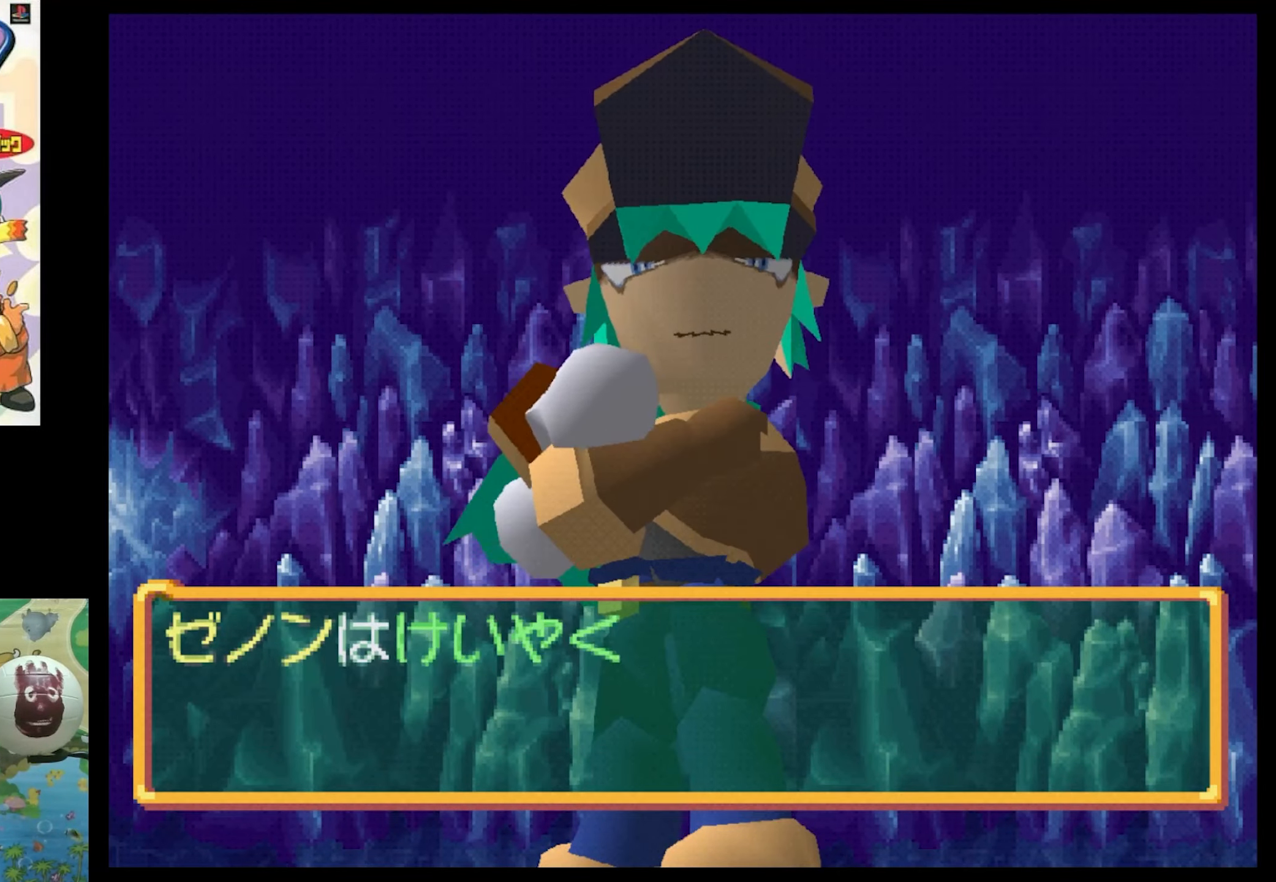
{"buttons": [], "events": [[416, "CIRCLE", "down"], [500, "CIRCLE", "up"]]}
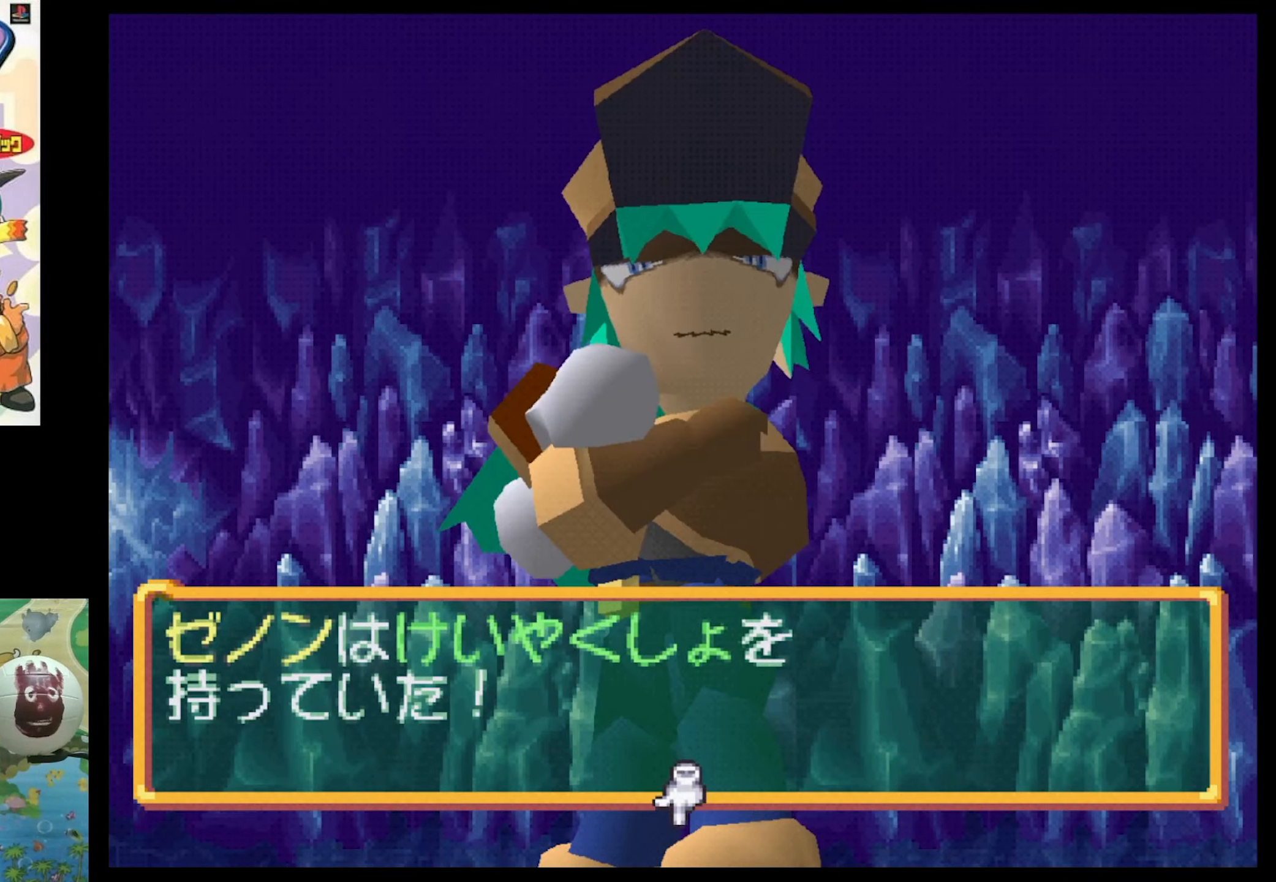
{"buttons": [], "events": []}
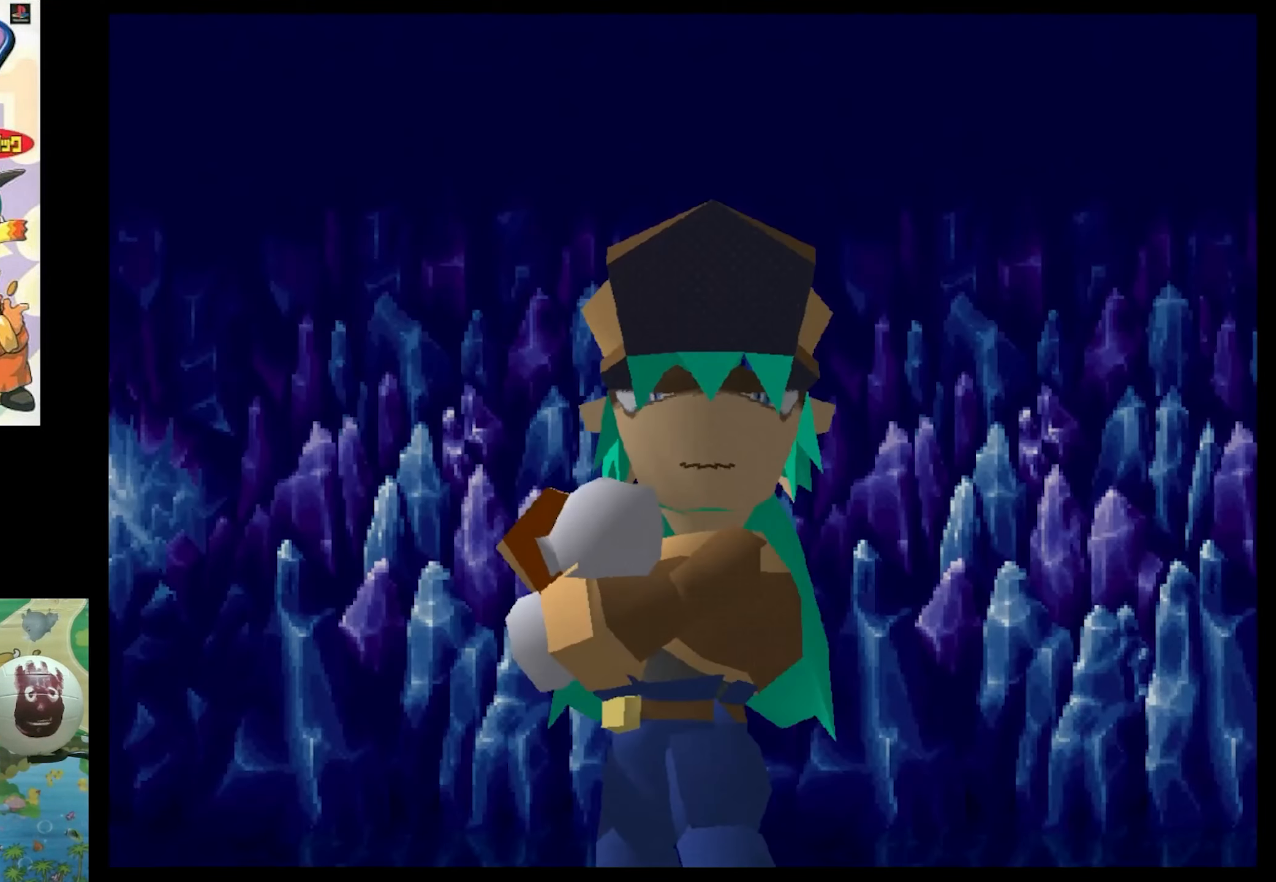
{"buttons": [], "events": []}
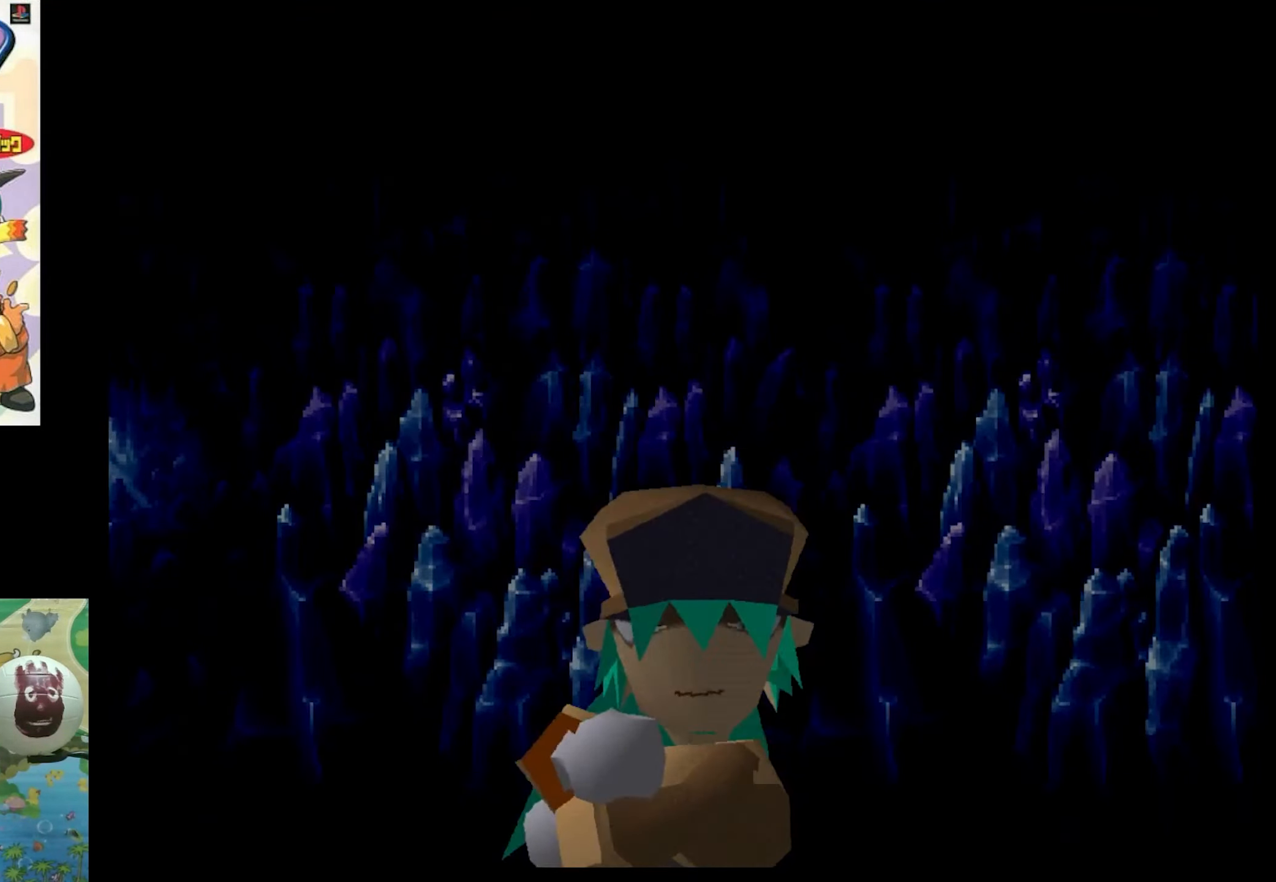
{"buttons": [], "events": []}
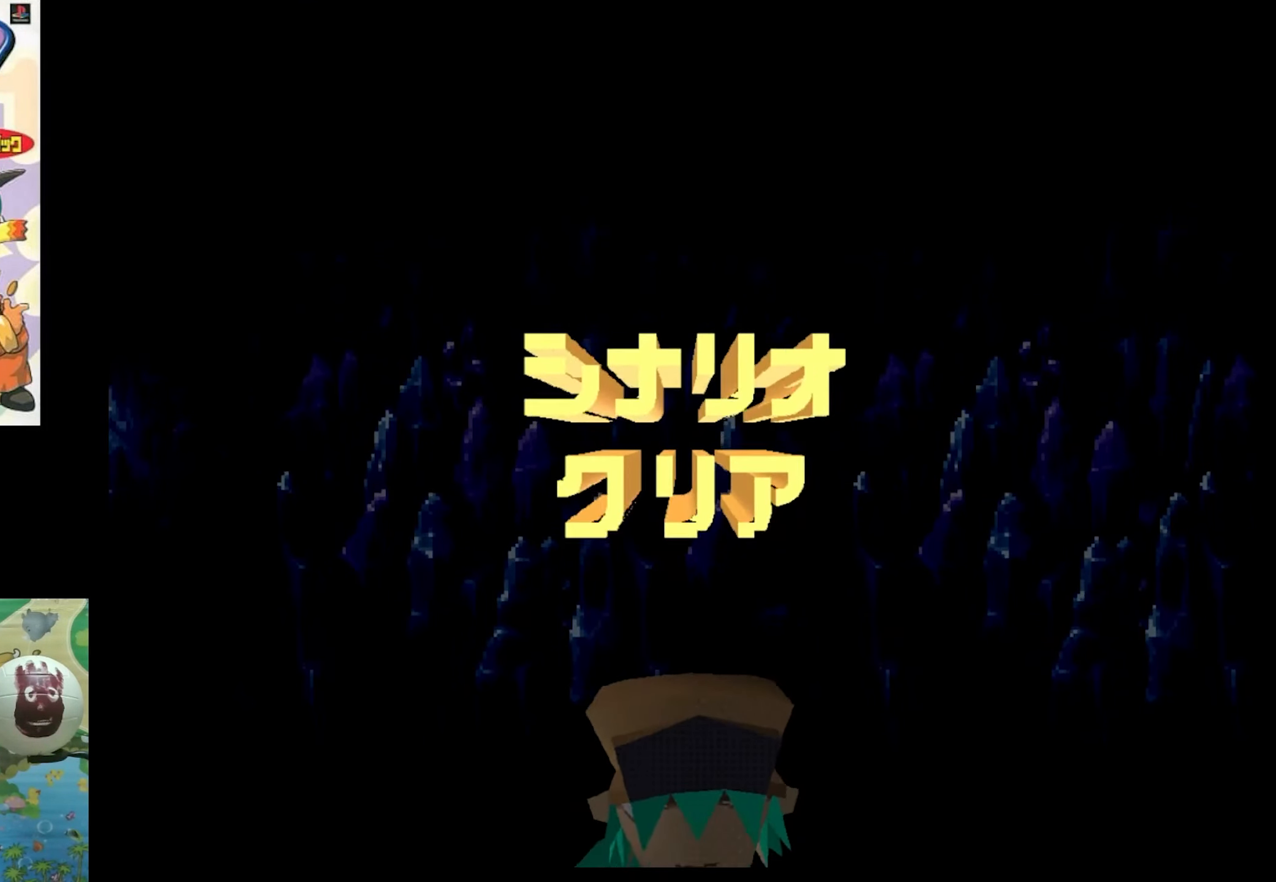
{"buttons": [], "events": []}
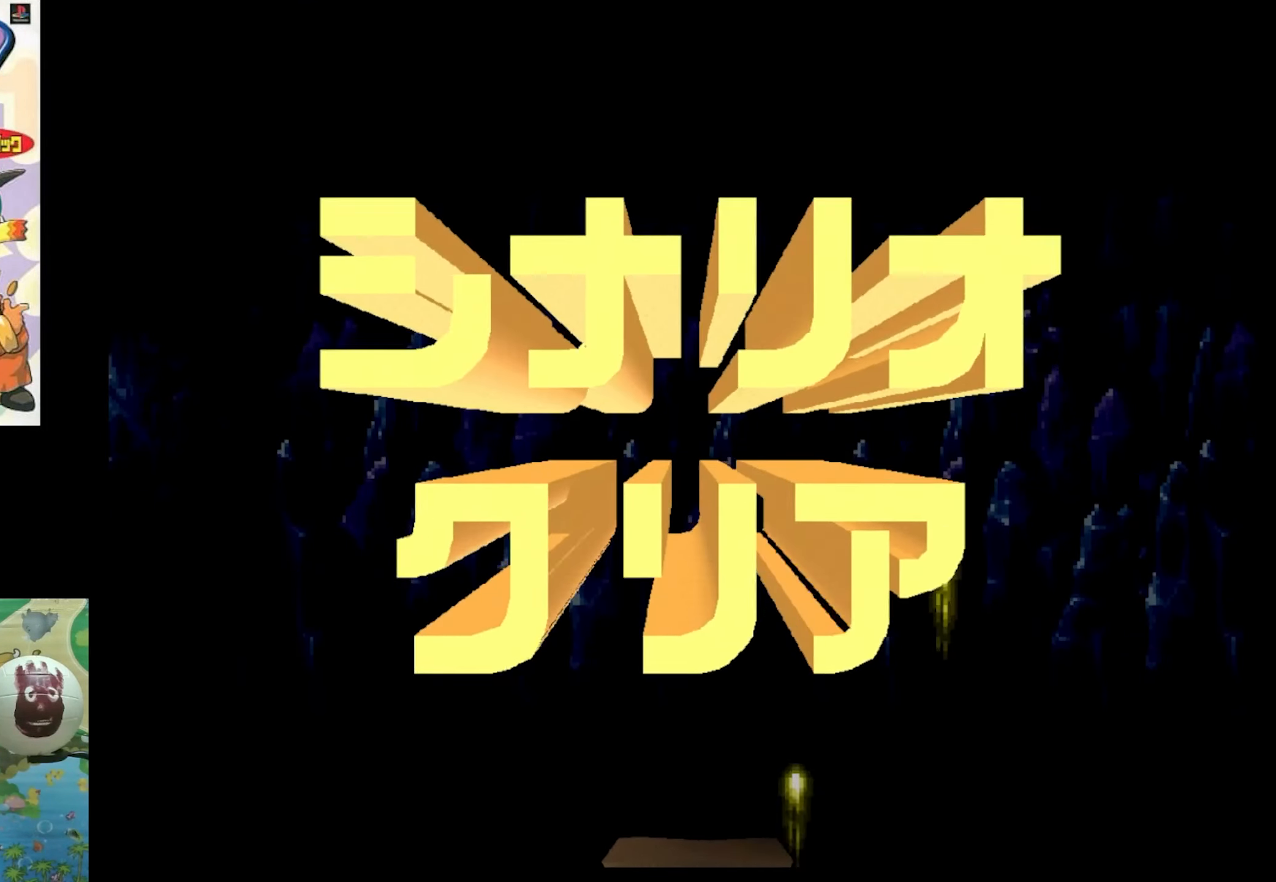
{"buttons": [], "events": []}
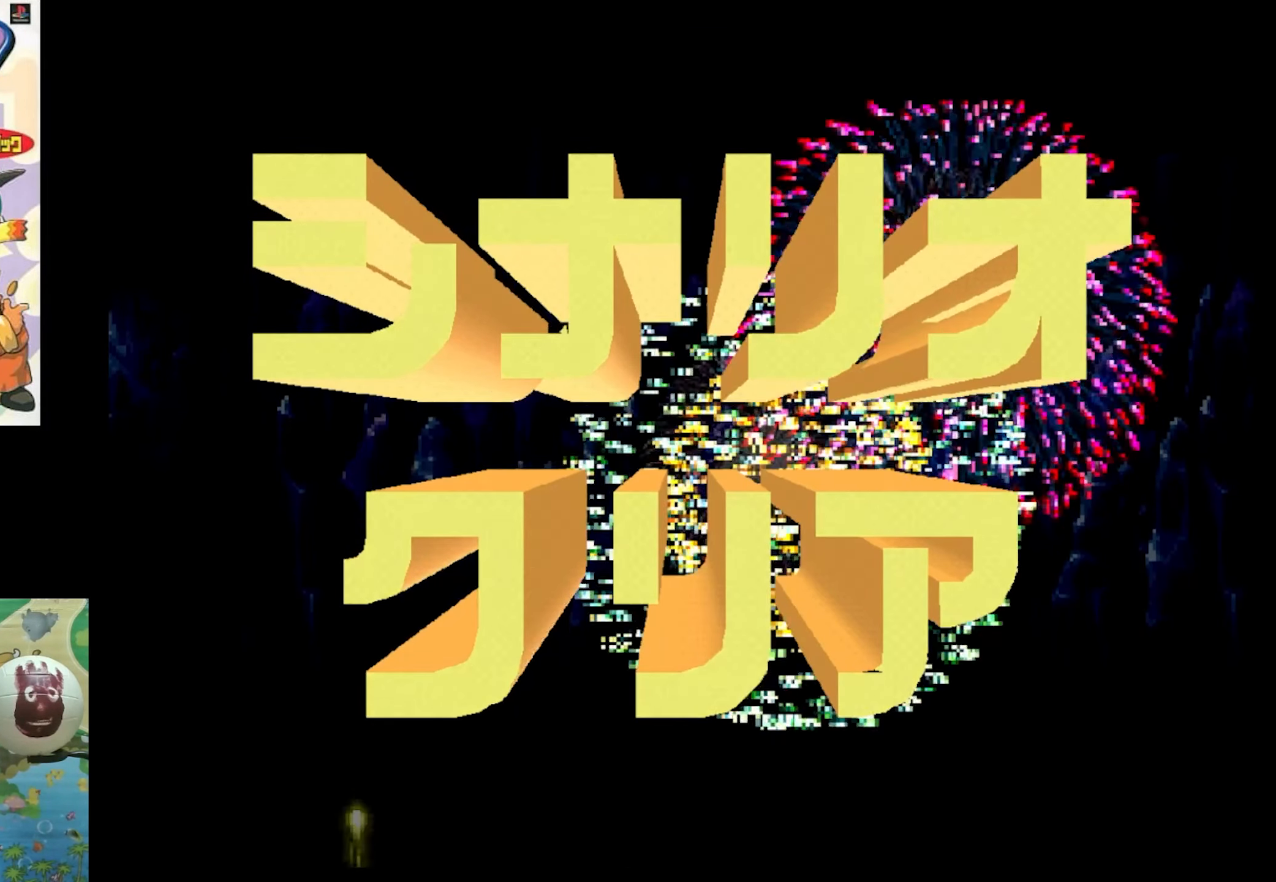
{"buttons": [], "events": []}
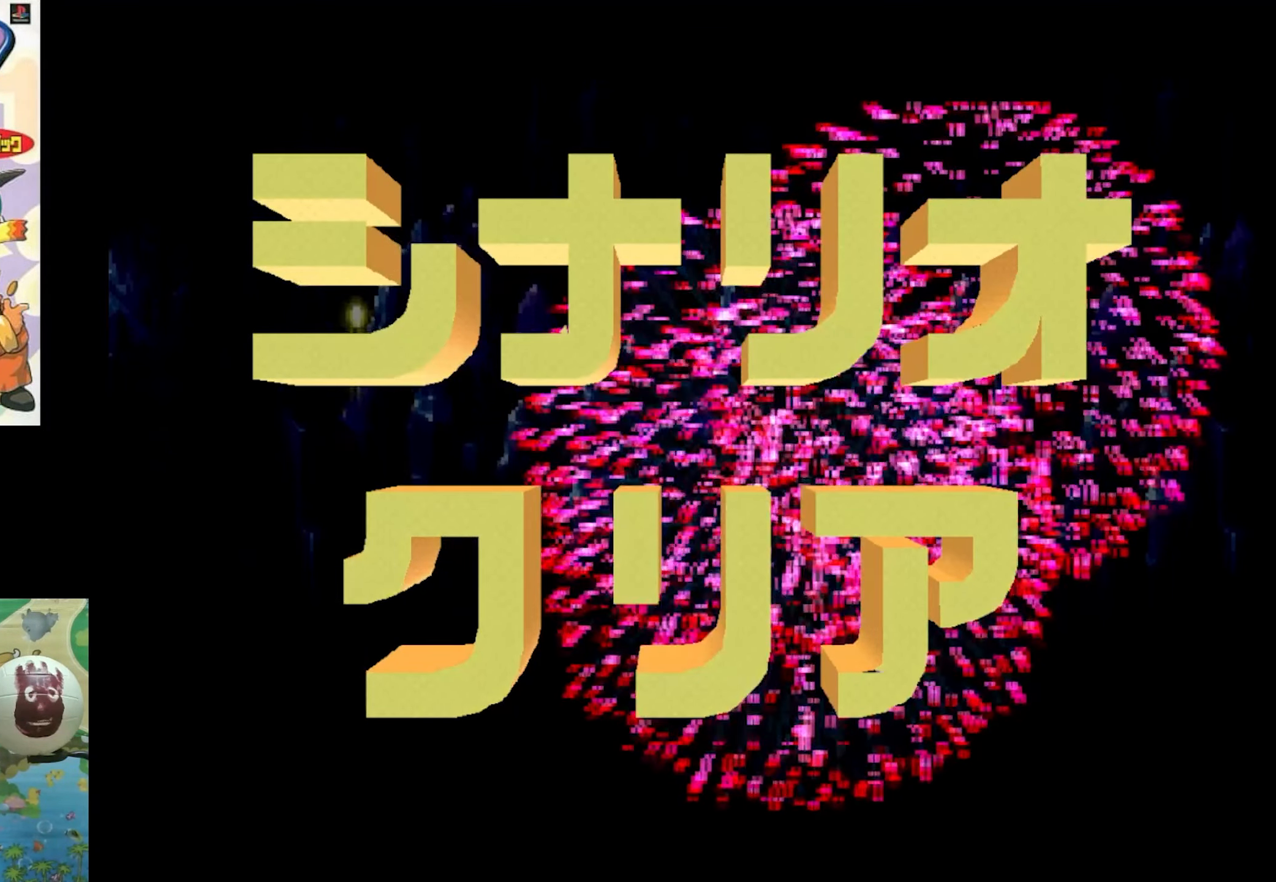
{"buttons": [], "events": []}
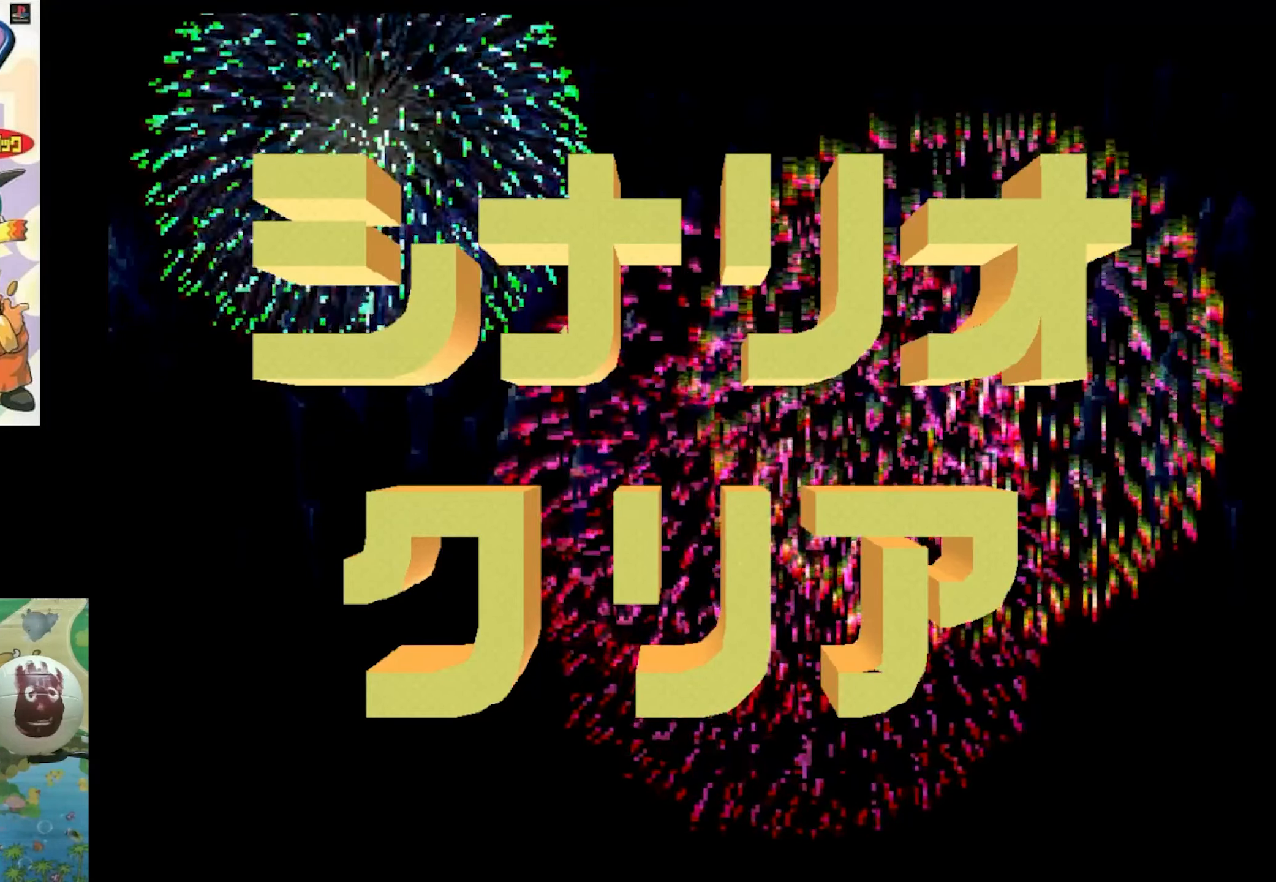
{"buttons": [], "events": []}
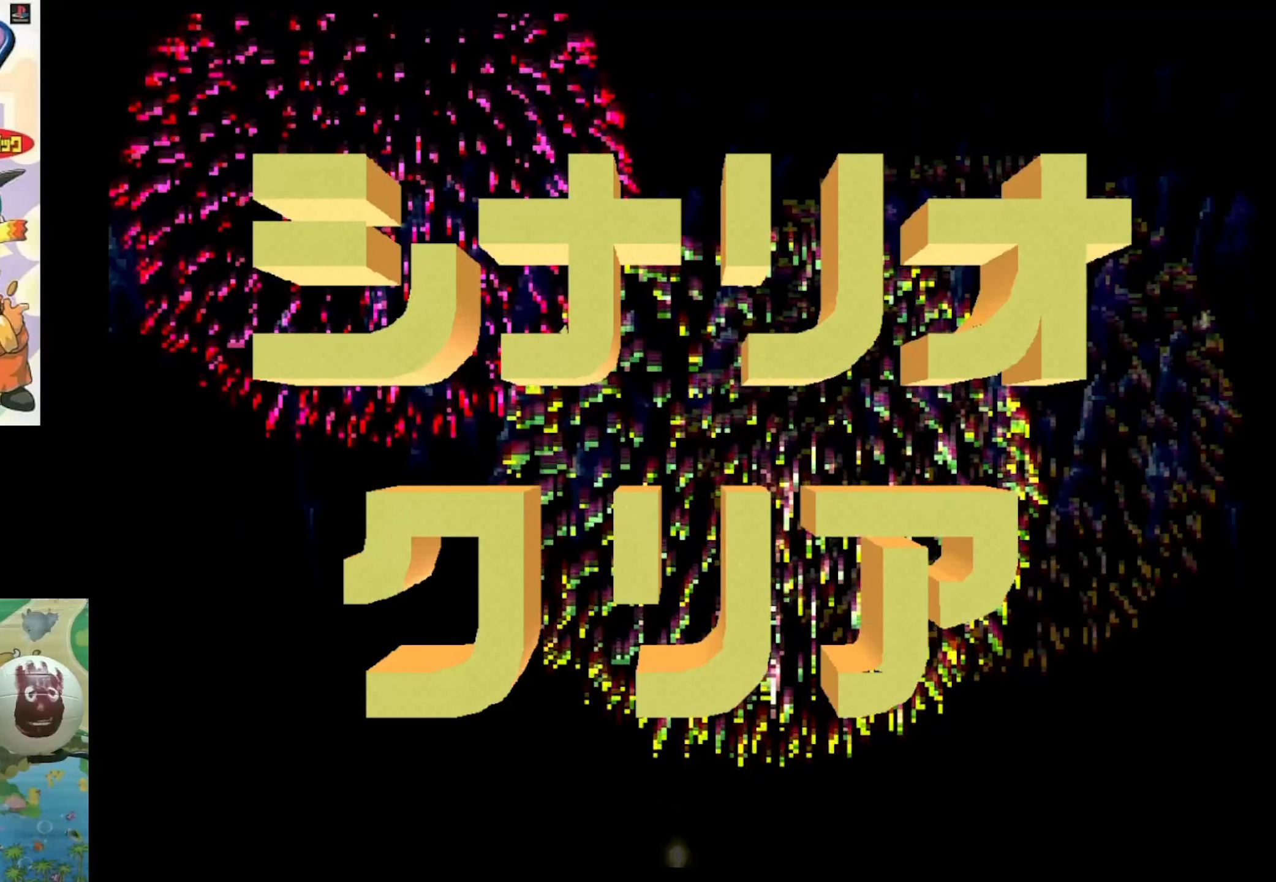
{"buttons": [], "events": [[233, "CIRCLE", "down"], [317, "CIRCLE", "up"]]}
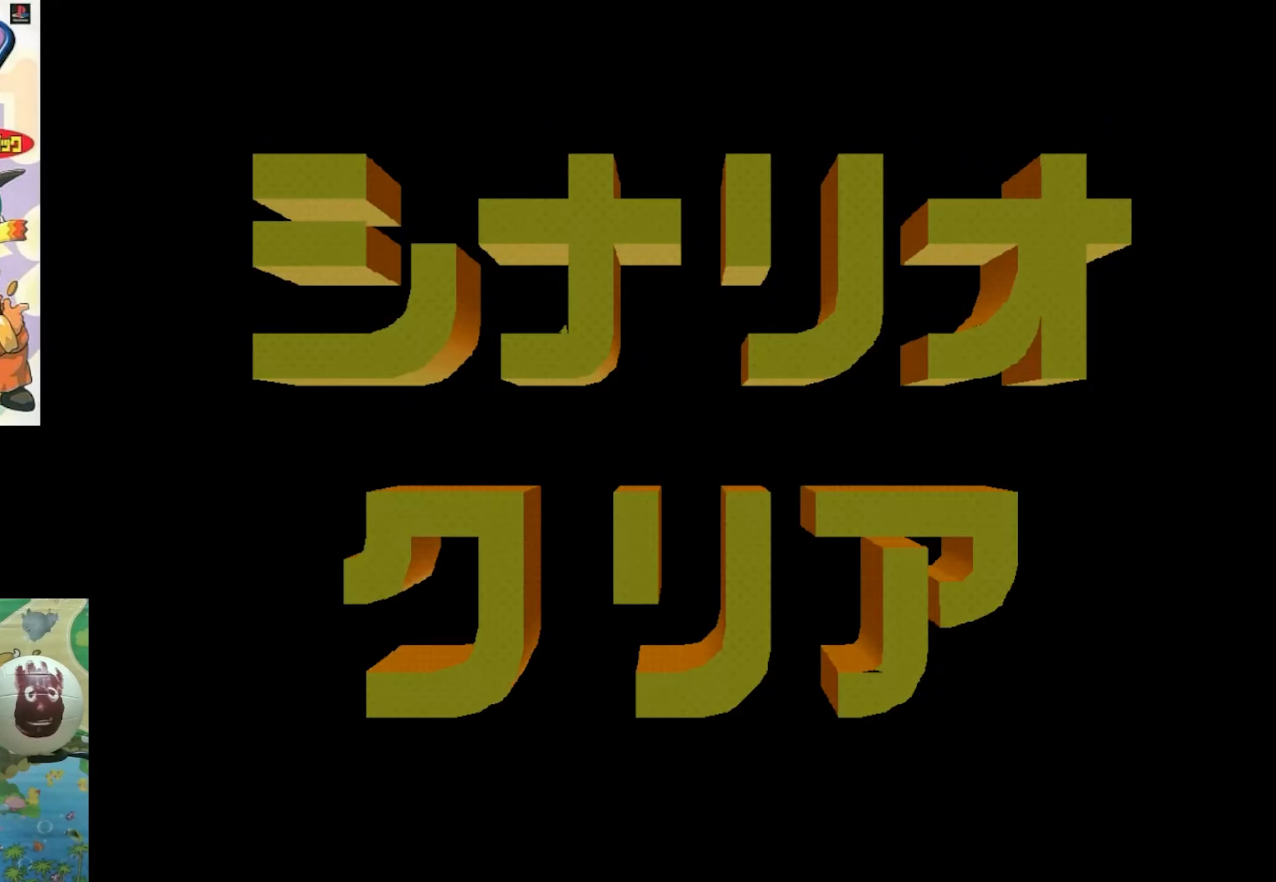
{"buttons": [], "events": []}
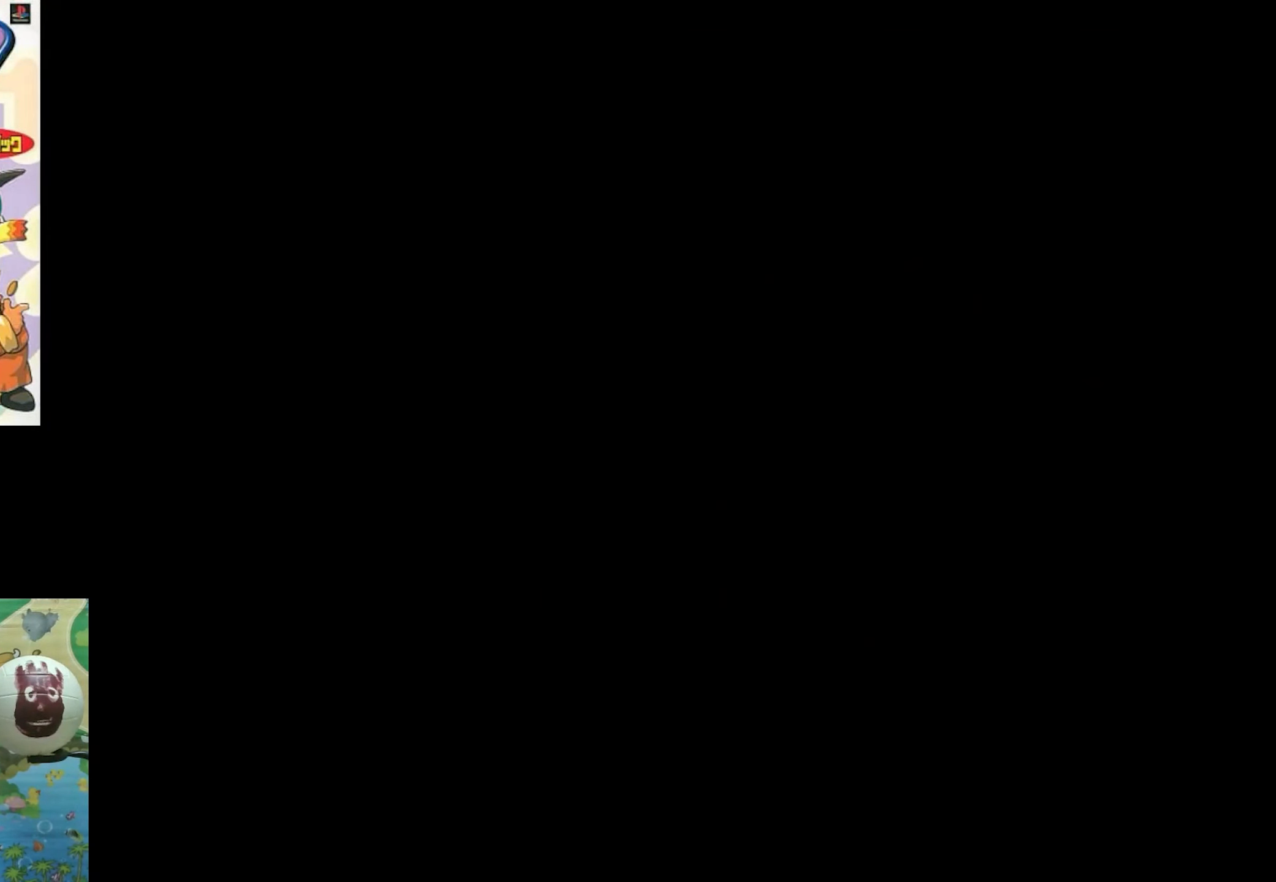
{"buttons": [], "events": []}
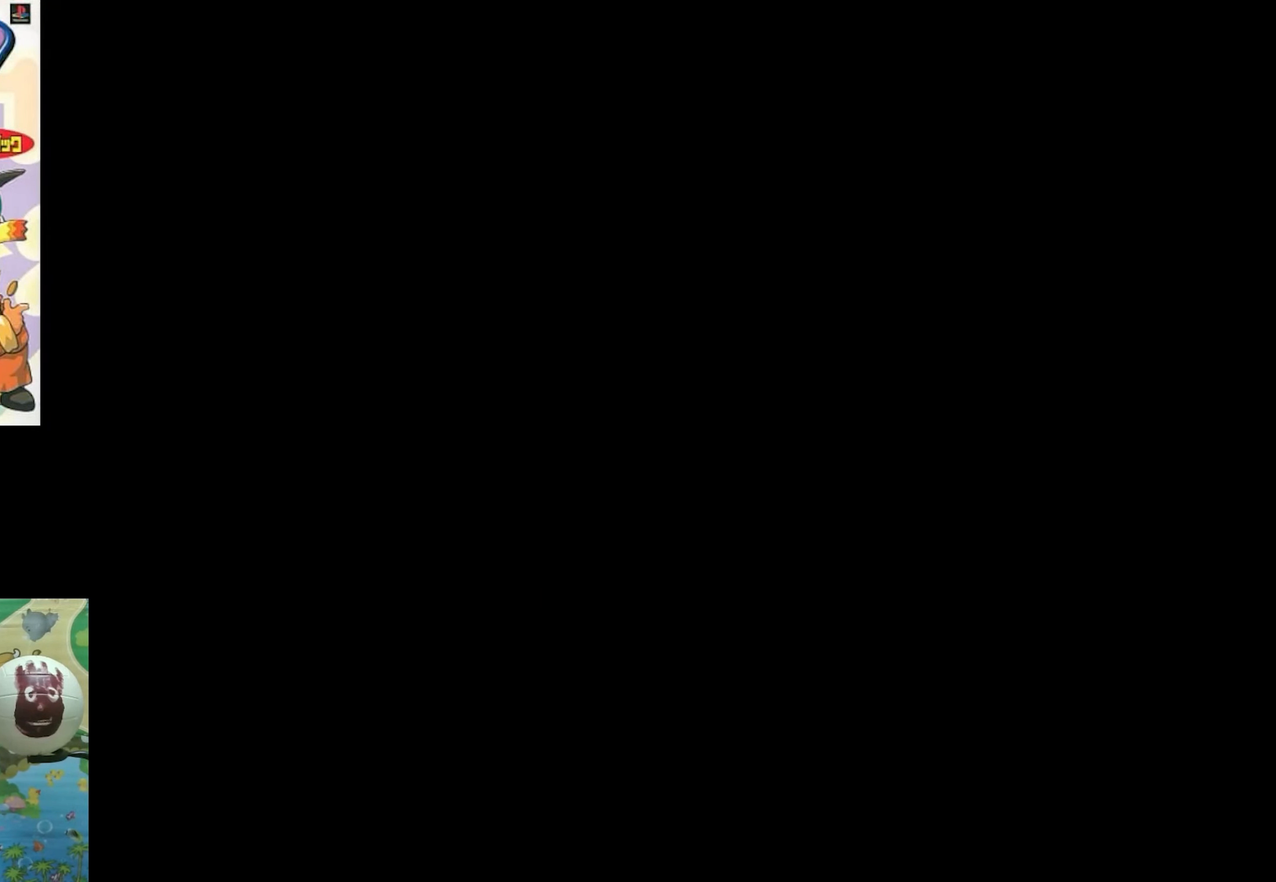
{"buttons": [], "events": []}
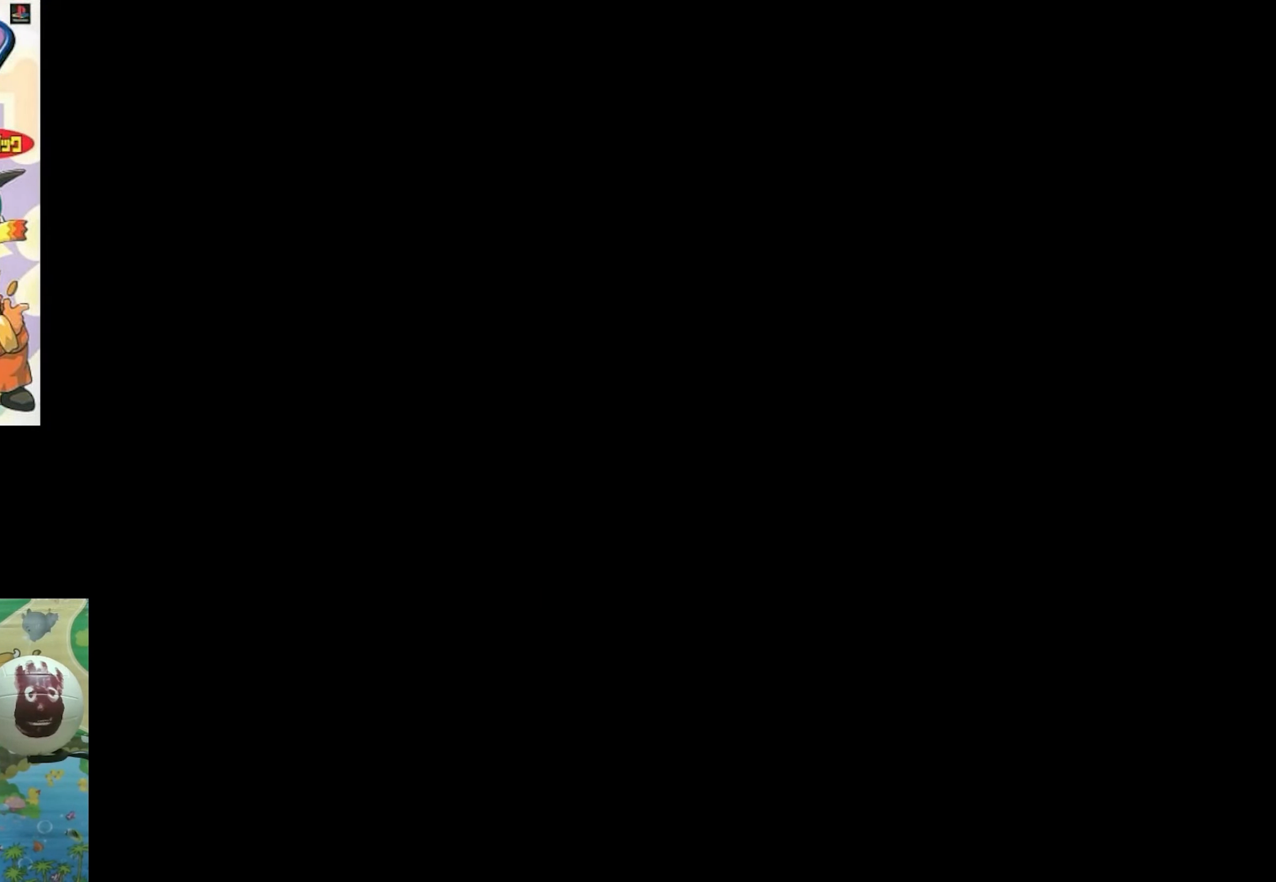
{"buttons": [], "events": []}
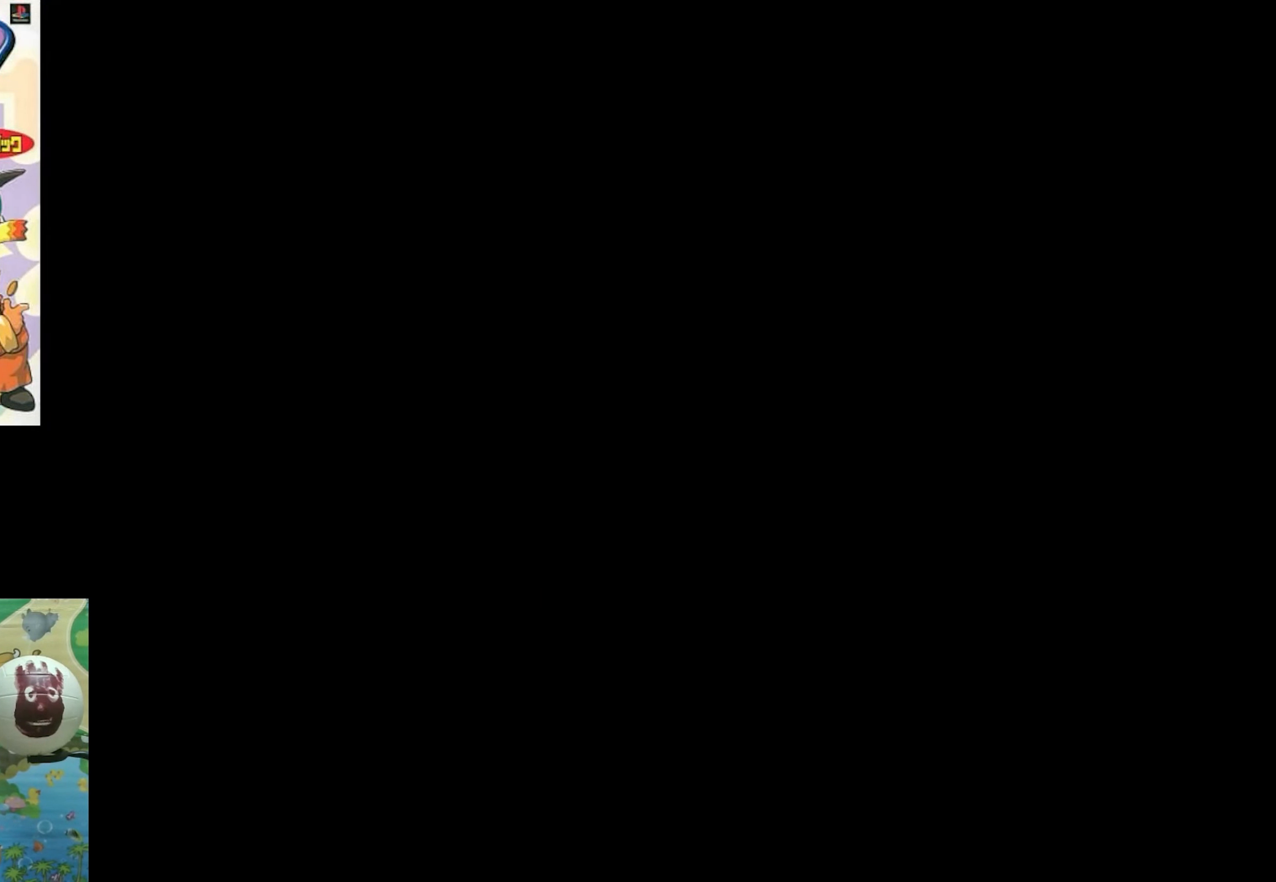
{"buttons": [], "events": []}
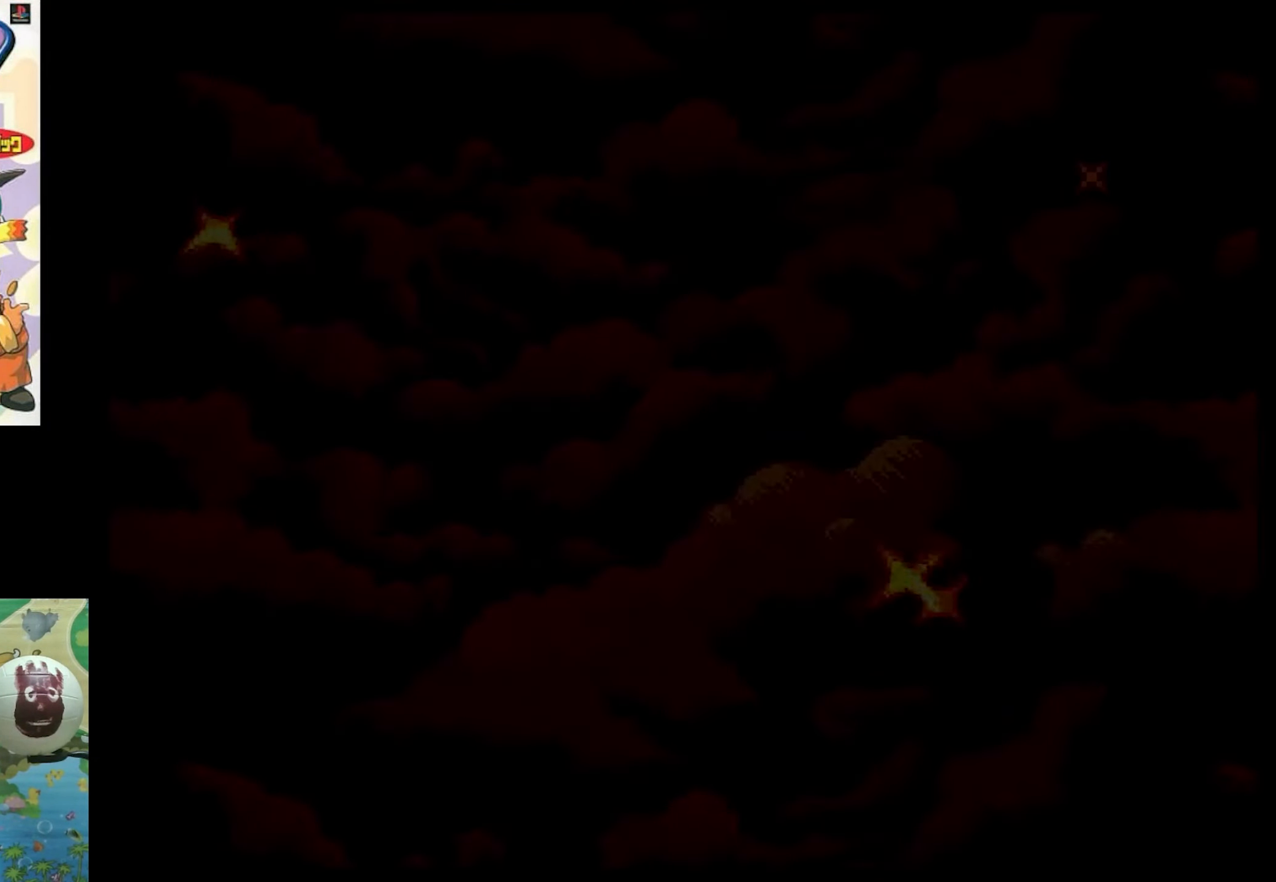
{"buttons": [], "events": []}
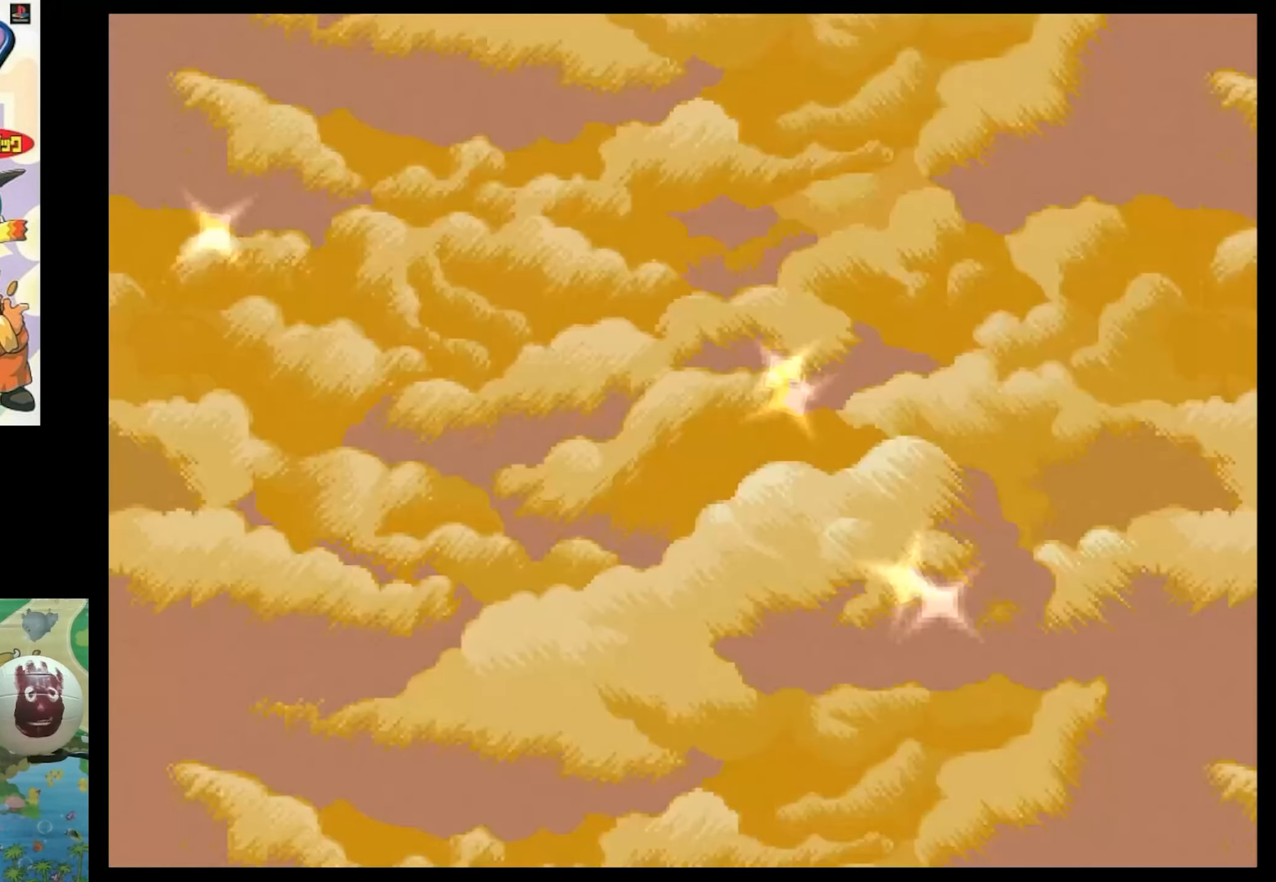
{"buttons": [], "events": []}
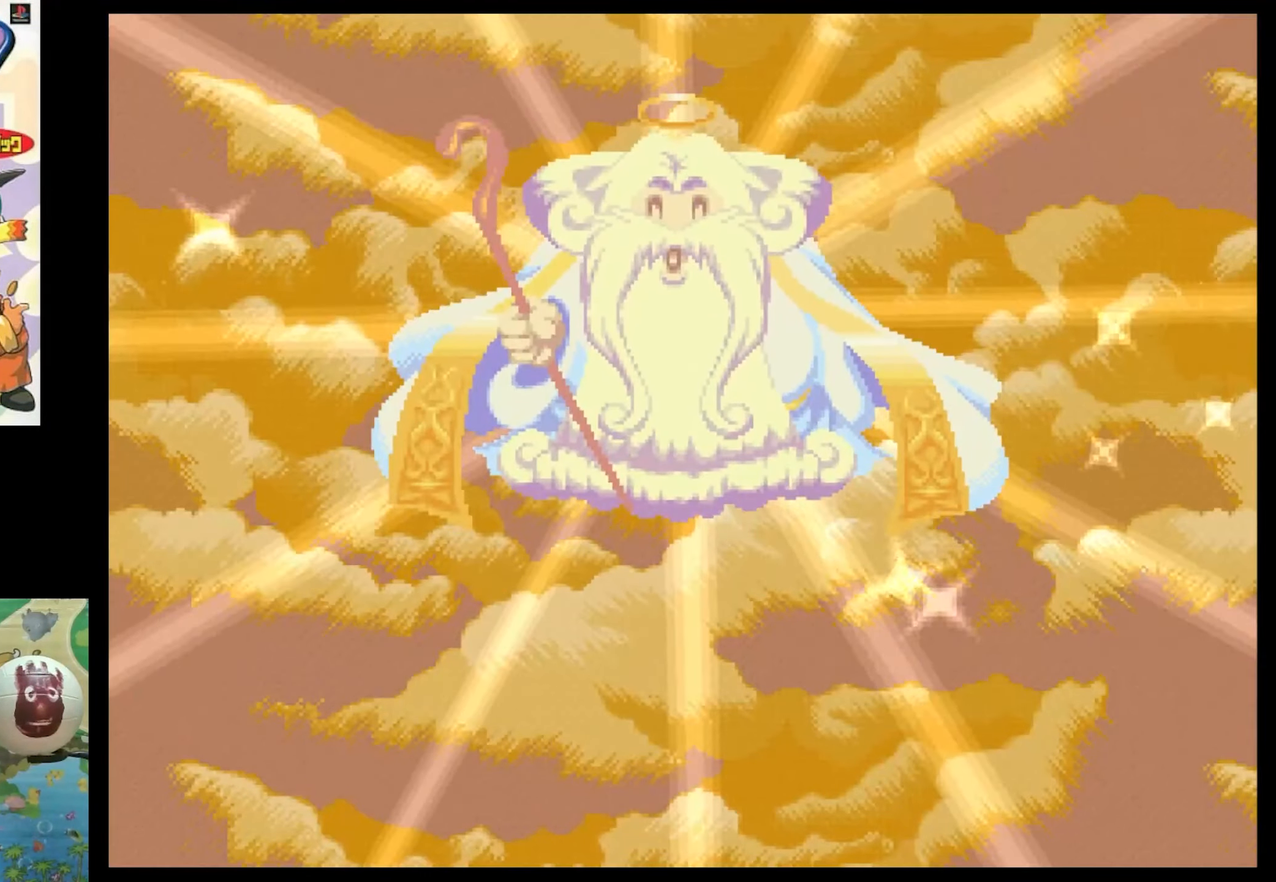
{"buttons": [], "events": []}
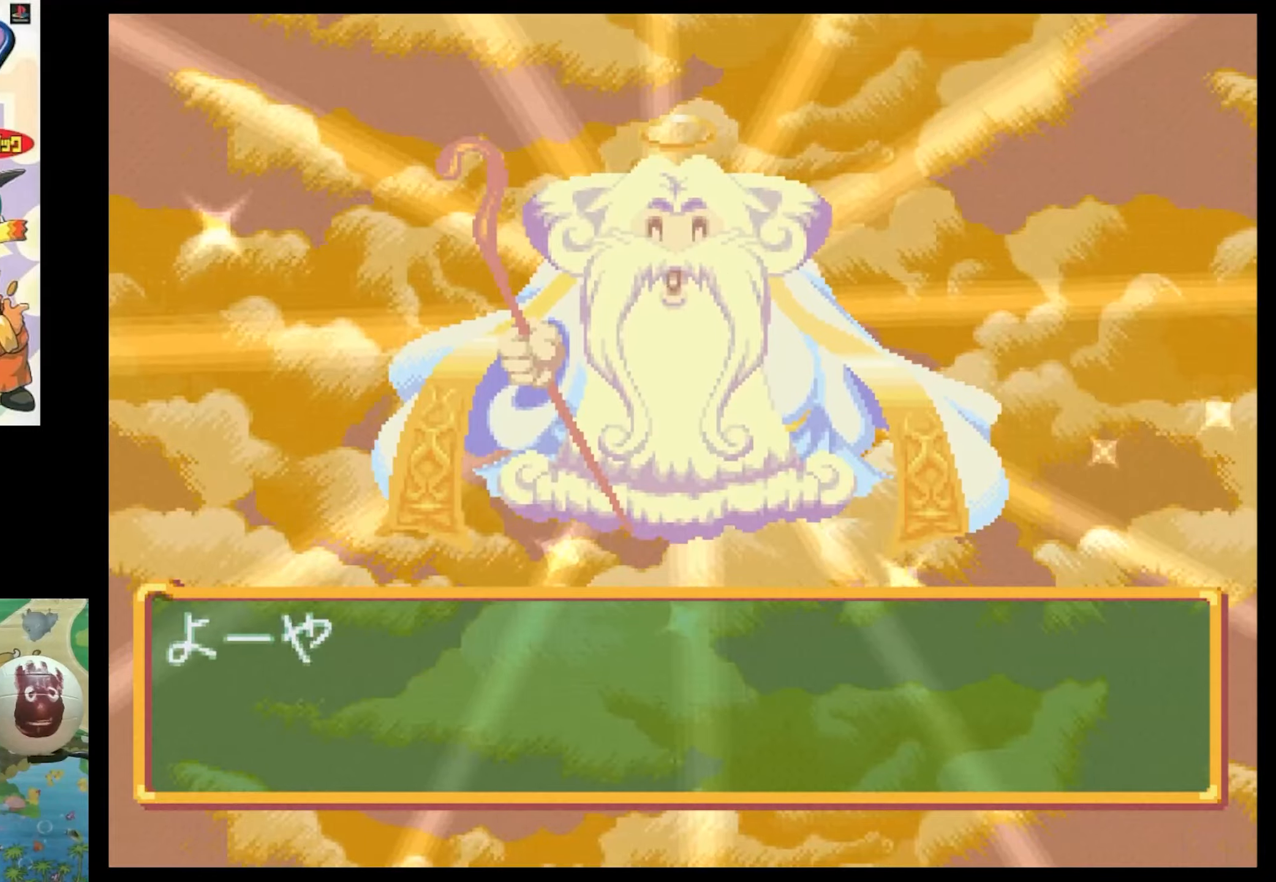
{"buttons": [], "events": [[400, "CIRCLE", "down"], [484, "CIRCLE", "up"]]}
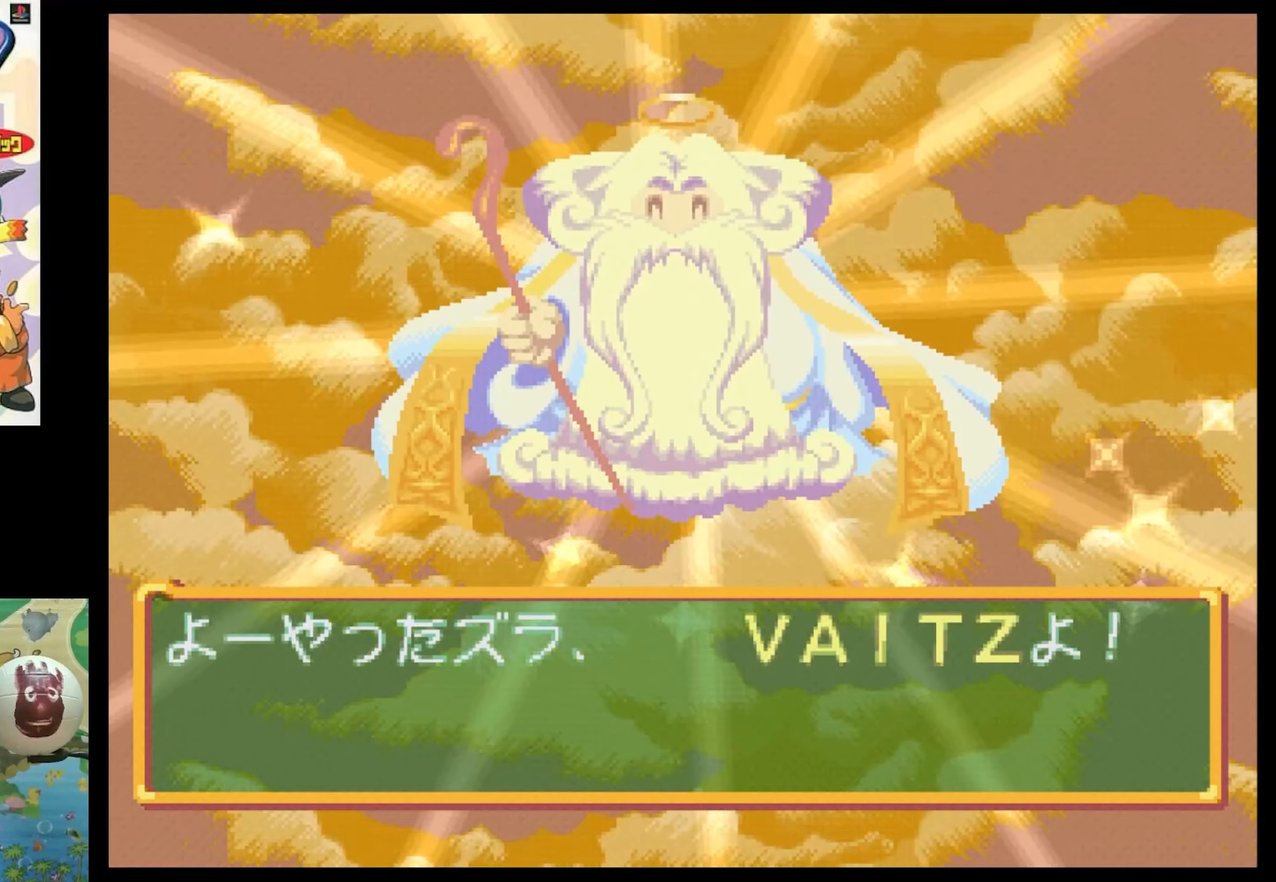
{"buttons": [], "events": [[350, "CIRCLE", "down"], [484, "CIRCLE", "up"]]}
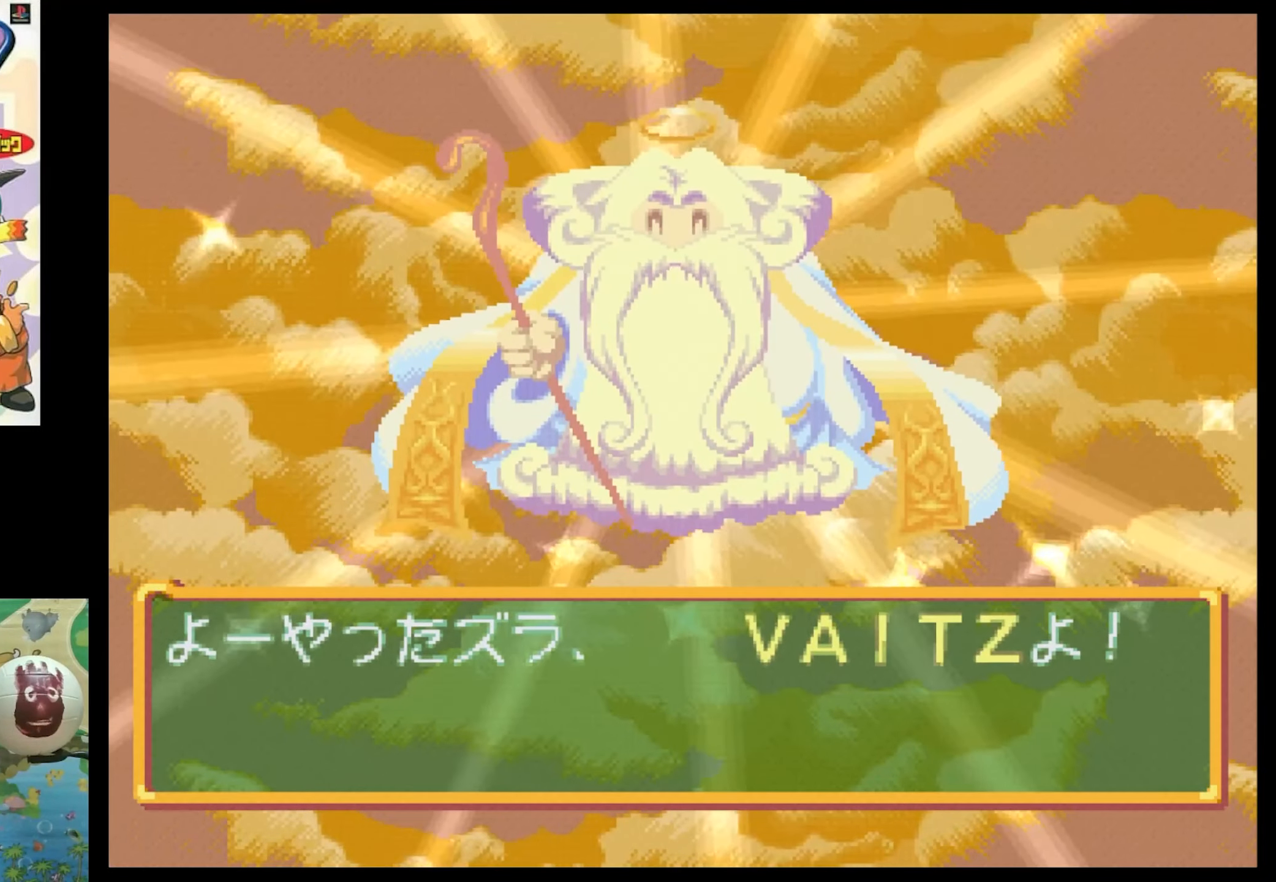
{"buttons": [], "events": [[84, "CIRCLE", "down"], [234, "CIRCLE", "up"], [234, "CROSS", "down"], [317, "CROSS", "up"]]}
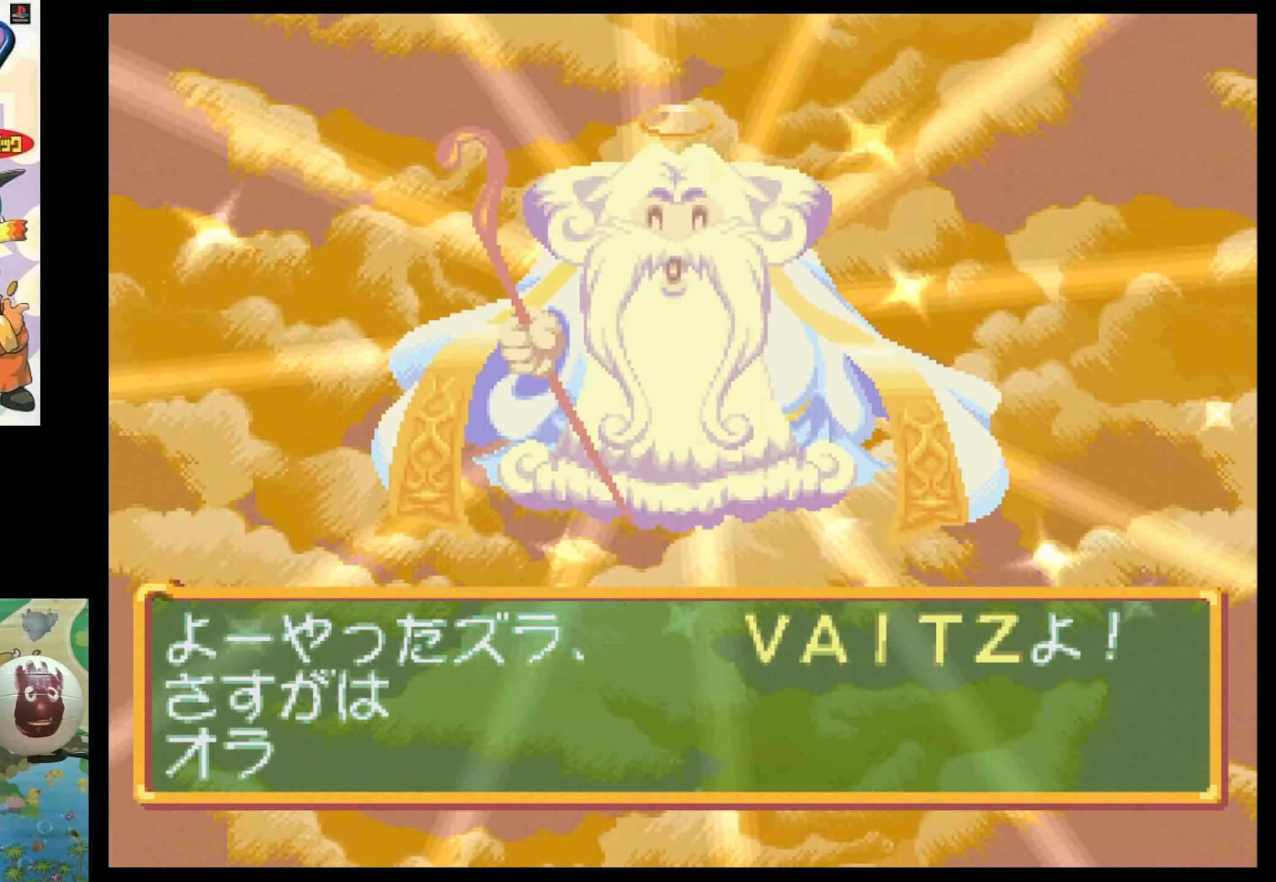
{"buttons": ["CIRCLE"], "events": [[84, "CIRCLE", "down"], [217, "CIRCLE", "up"], [450, "CIRCLE", "down"]]}
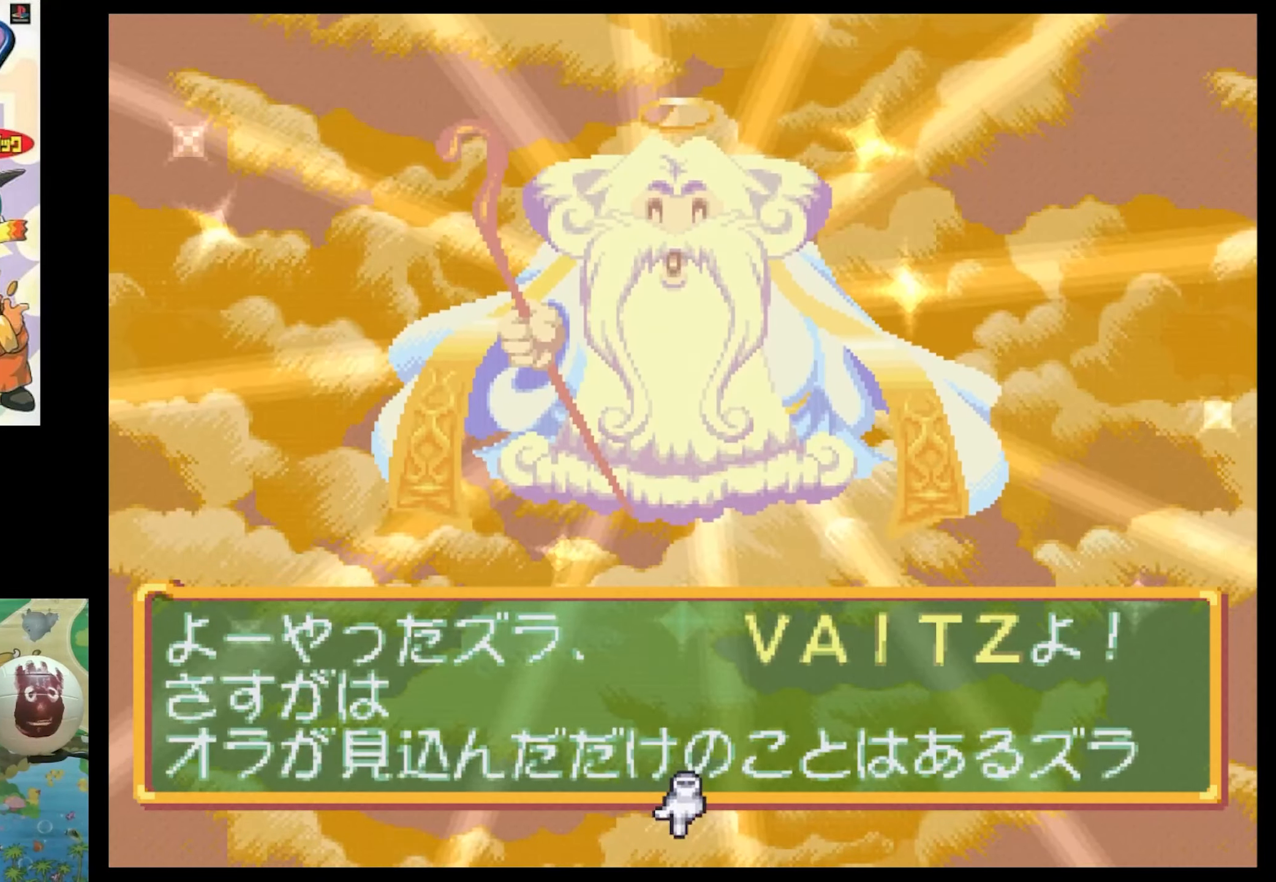
{"buttons": ["CIRCLE"], "events": [[50, "CIRCLE", "up"], [467, "CIRCLE", "down"]]}